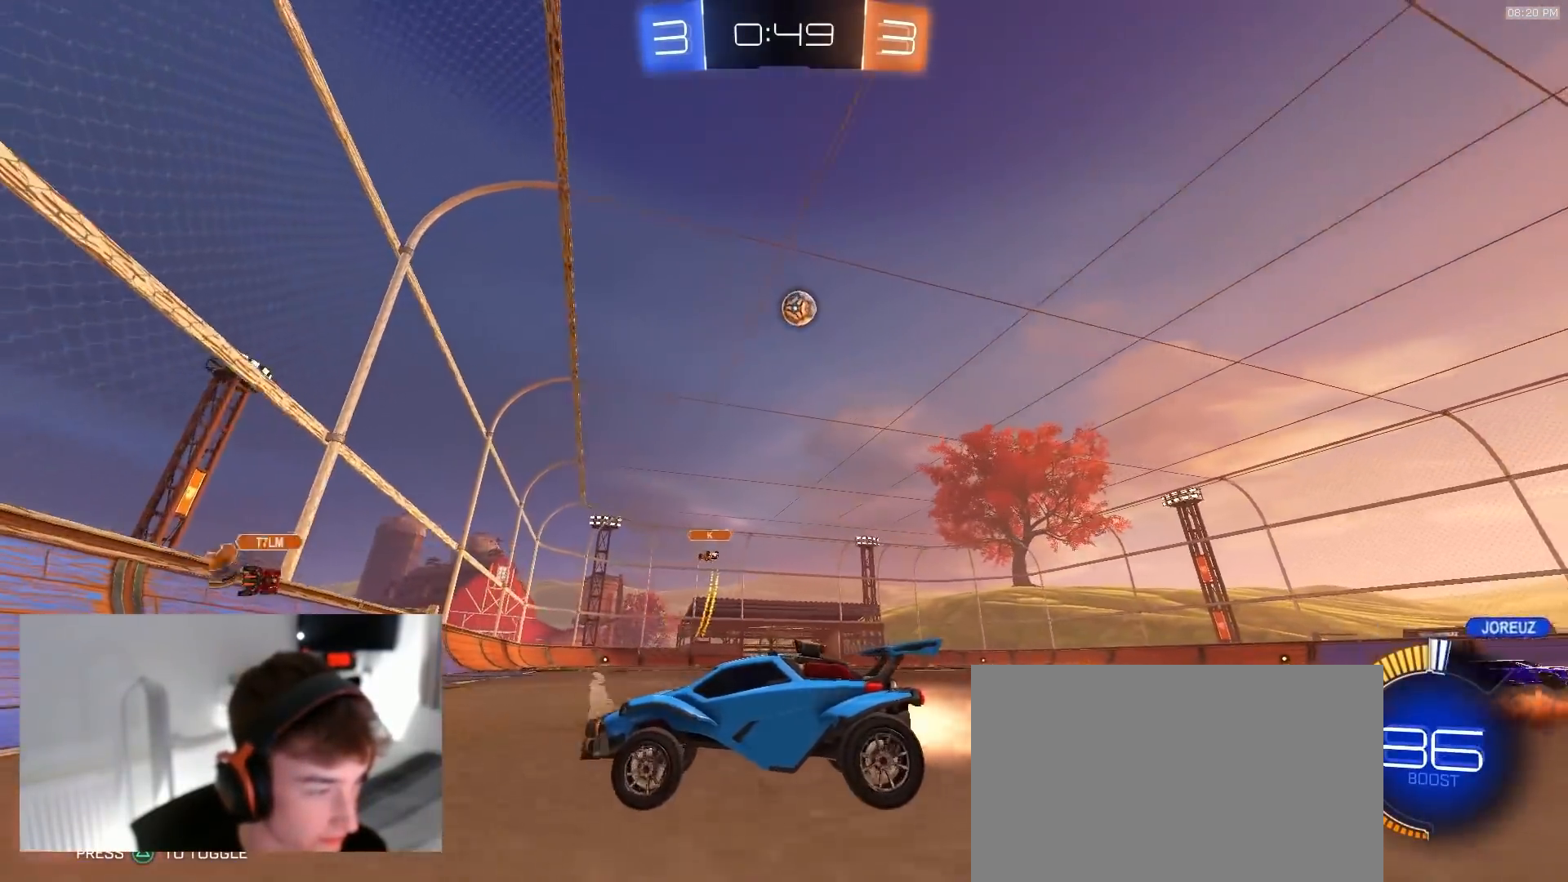
Gameplay with a controller (PlayStation layout); each line is a JSON object with the inputs held at the frame after it. "events" lists button and stick changes between this image and that frame as [ms after this image, input, new state], when the widget could be followed in between. Not read: L3 R3.
{"buttons": ["R1", "R2"], "left_stick": "right", "right_stick": "center", "events": [[150, "left_stick", "center"], [217, "R1", "up"], [283, "left_stick", "right"], [367, "R1", "down"]]}
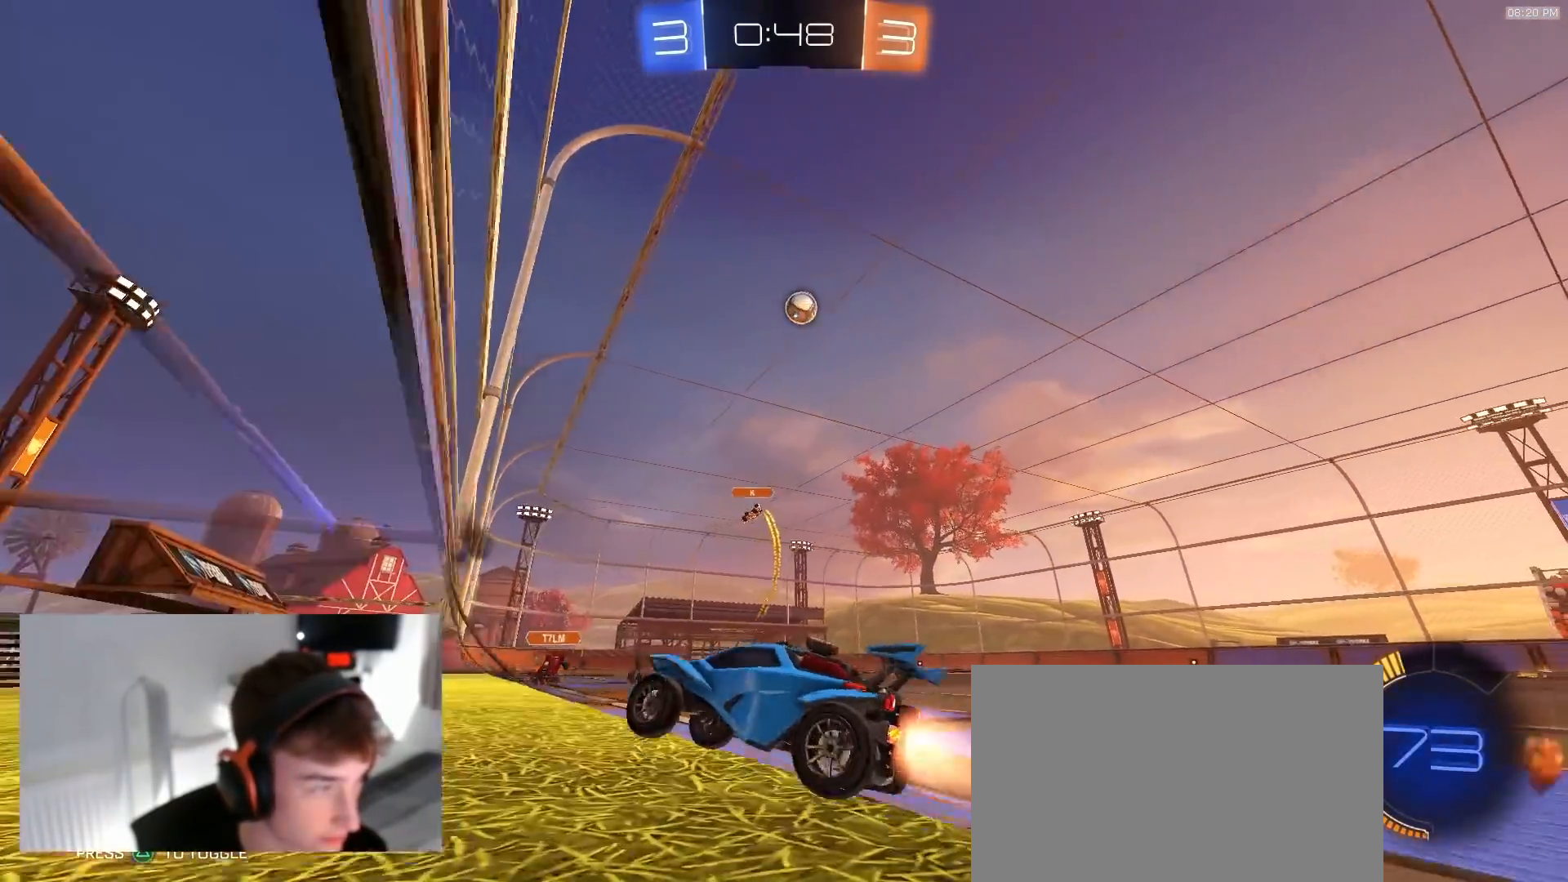
{"buttons": ["R2"], "left_stick": "center", "right_stick": "center", "events": [[17, "left_stick", "center"], [450, "R1", "up"]]}
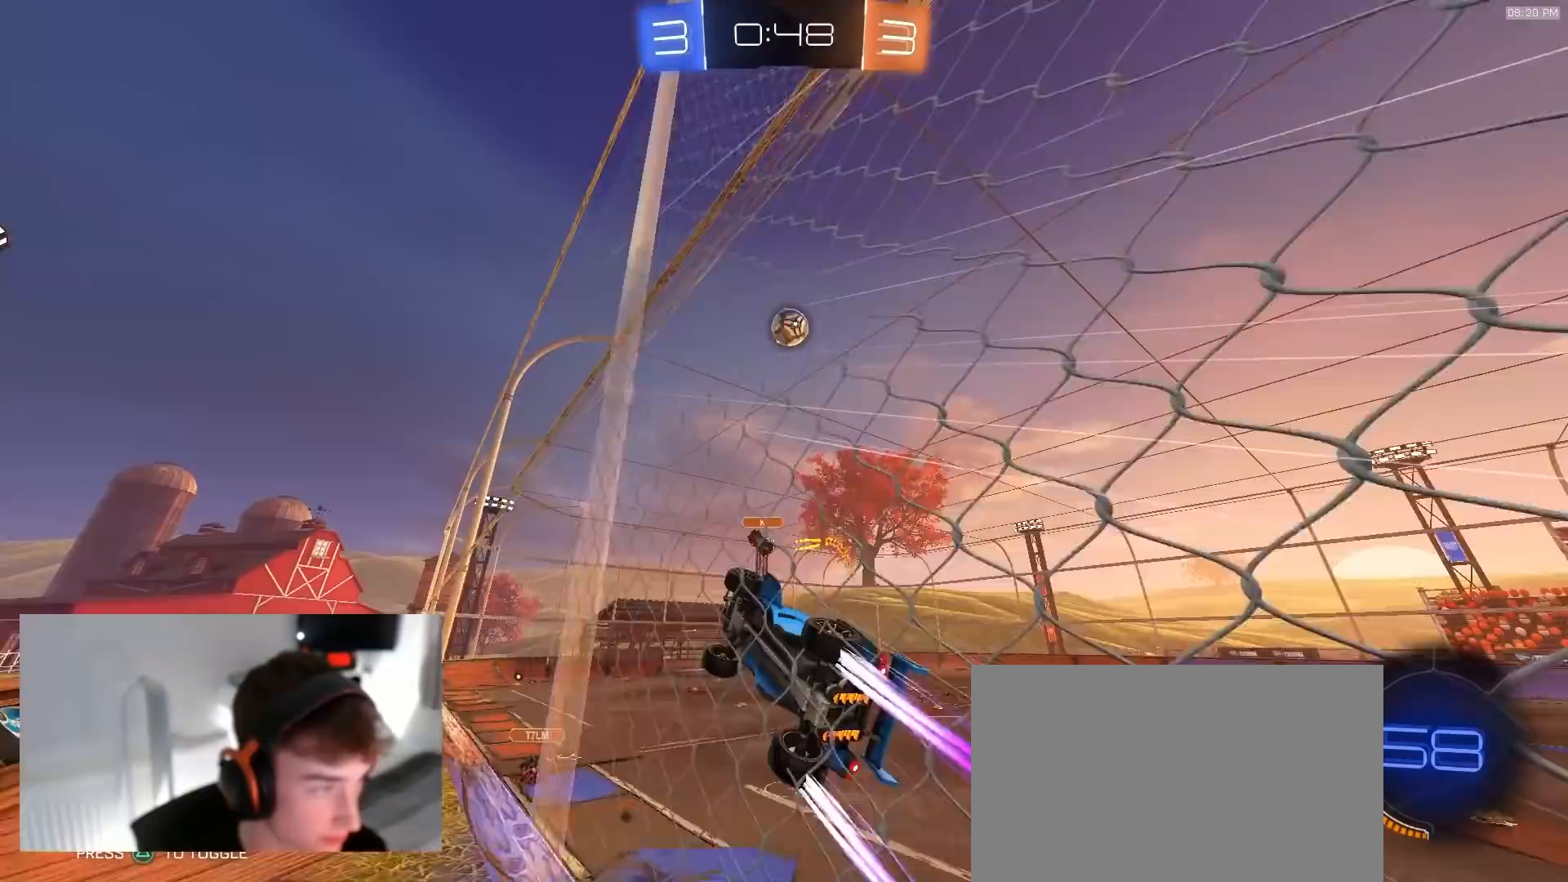
{"buttons": ["SQUARE", "R2"], "left_stick": "down", "right_stick": "center", "events": [[50, "SQUARE", "down"], [100, "CROSS", "down"], [117, "left_stick", "right"], [200, "R1", "down"], [217, "left_stick", "up"], [350, "left_stick", "down-left"], [433, "CROSS", "up"], [450, "R1", "up"], [450, "left_stick", "down"]]}
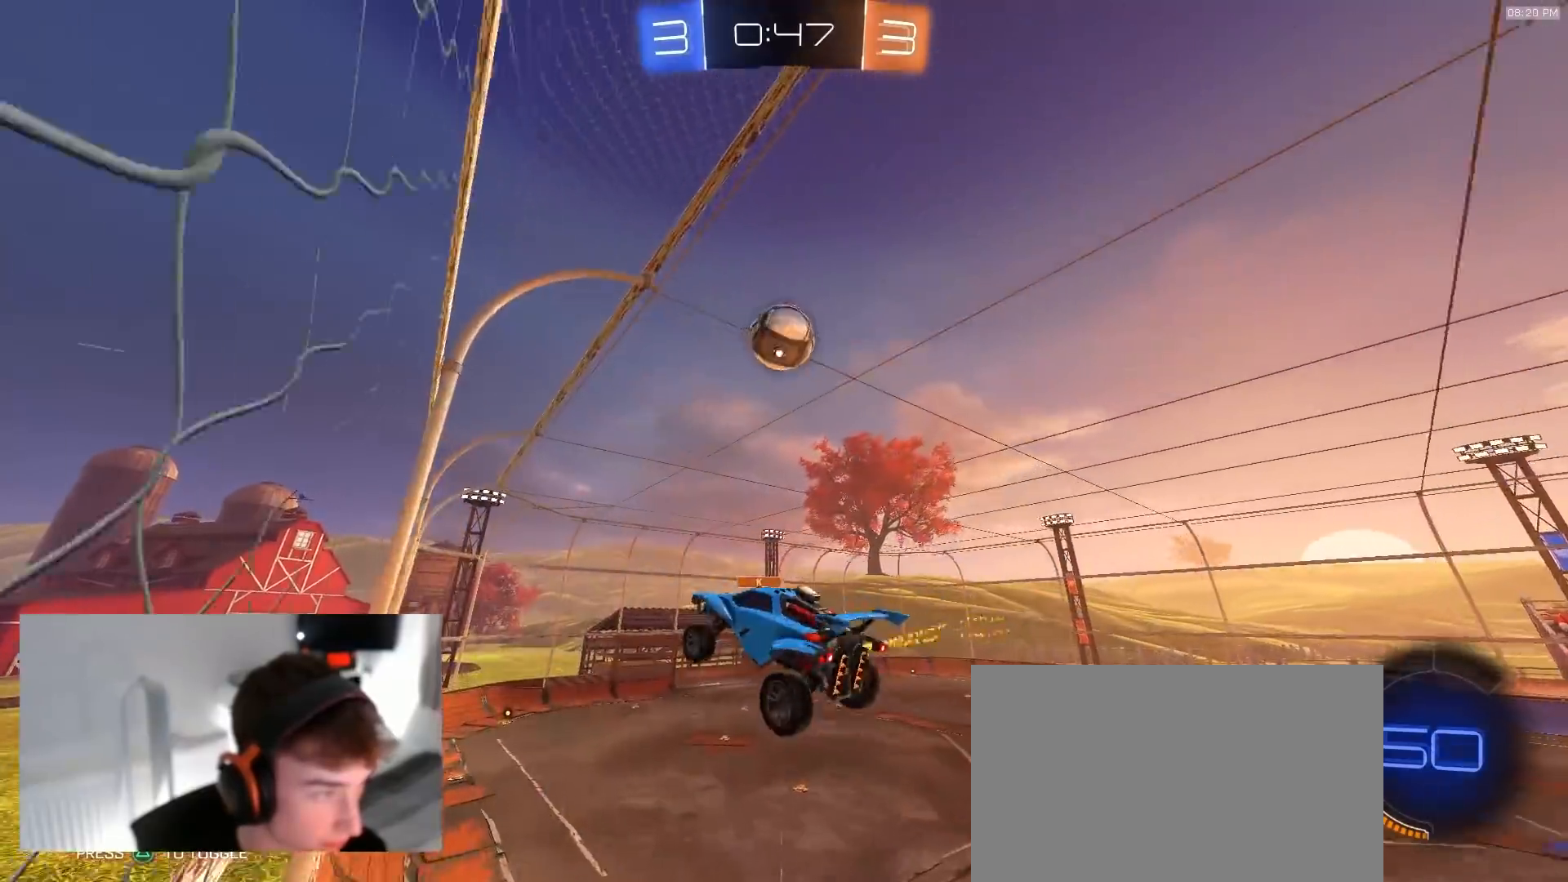
{"buttons": ["CIRCLE", "R1", "R2"], "left_stick": "down", "right_stick": "center", "events": [[33, "SQUARE", "up"], [150, "R1", "down"], [183, "left_stick", "down-right"], [267, "L1", "down"], [417, "L1", "up"], [450, "CIRCLE", "down"], [467, "left_stick", "down"]]}
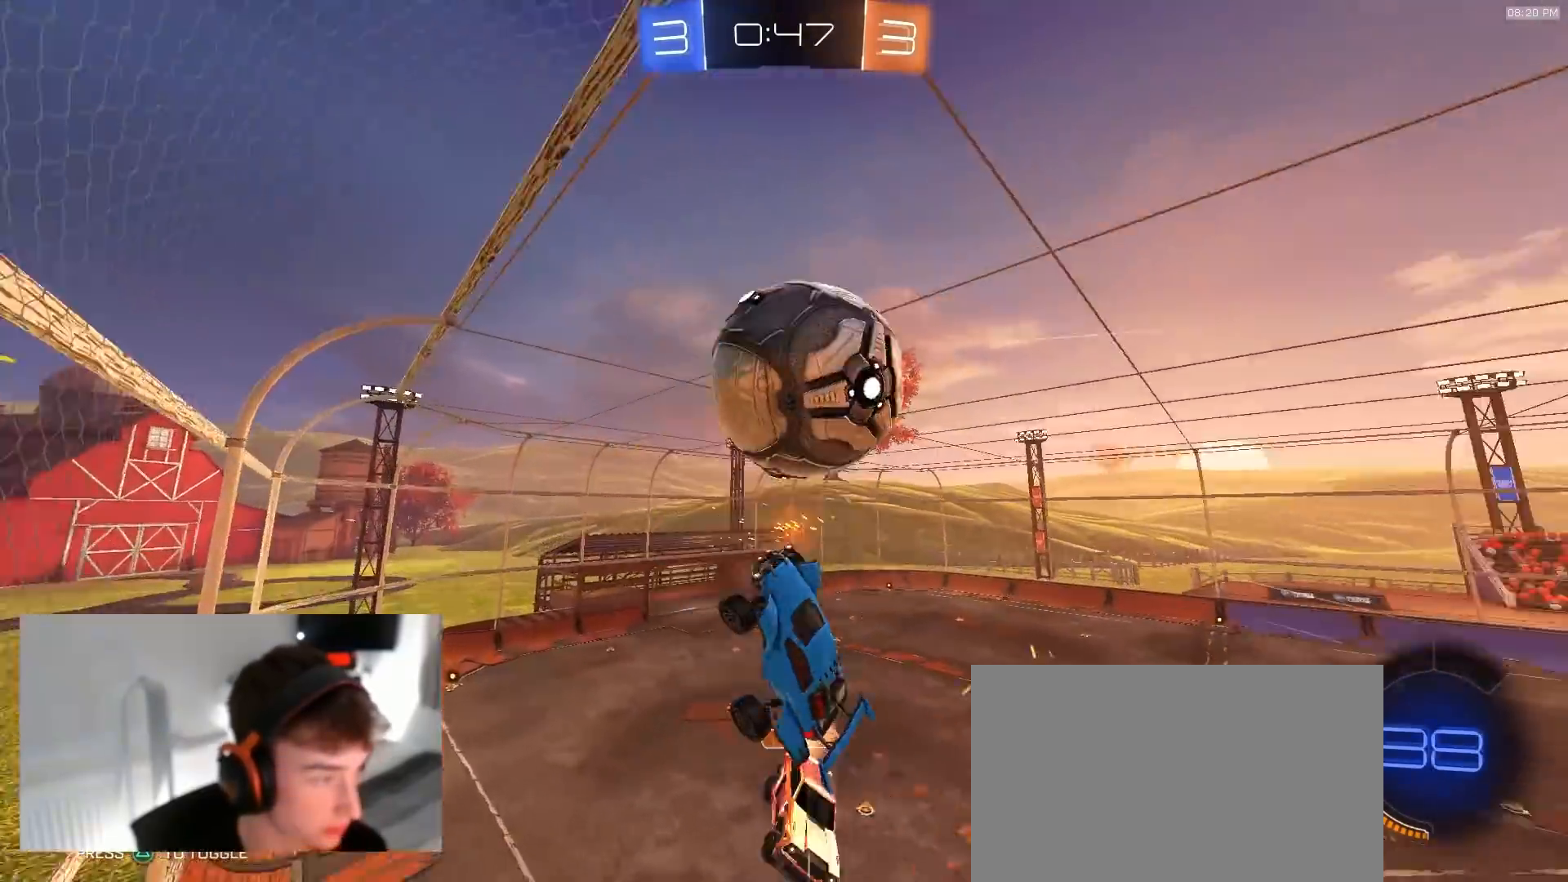
{"buttons": ["CIRCLE", "R1", "R2"], "left_stick": "up-left", "right_stick": "center", "events": [[250, "R1", "up"], [250, "left_stick", "down-left"], [300, "CIRCLE", "up"], [383, "CIRCLE", "down"], [383, "R1", "down"], [483, "left_stick", "up-left"]]}
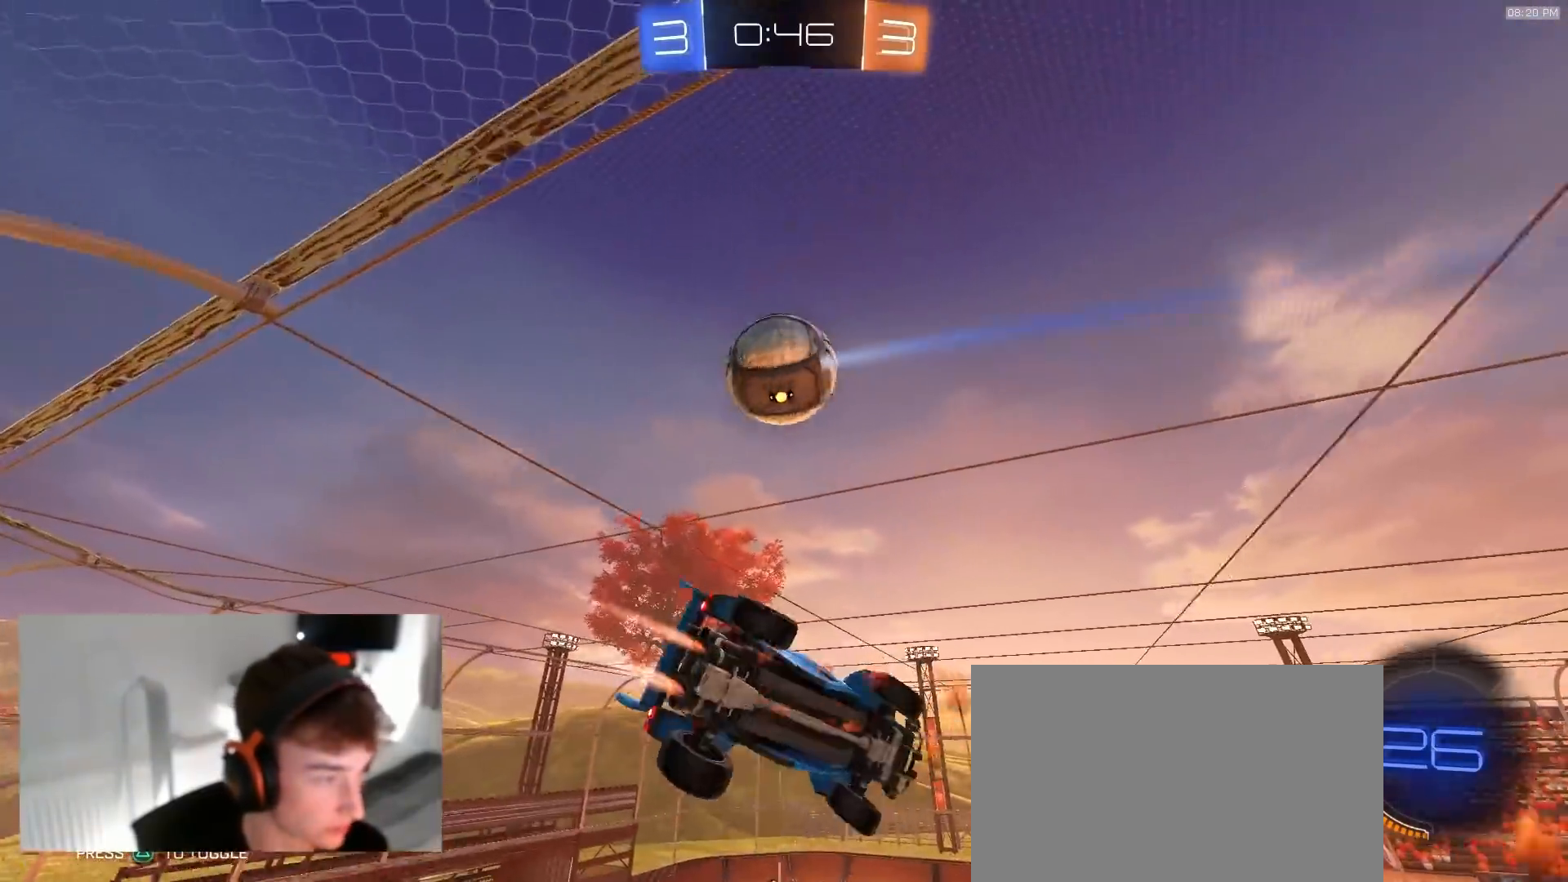
{"buttons": ["R1", "R2"], "left_stick": "right", "right_stick": "center", "events": [[133, "CIRCLE", "up"], [183, "left_stick", "up"], [367, "left_stick", "right"]]}
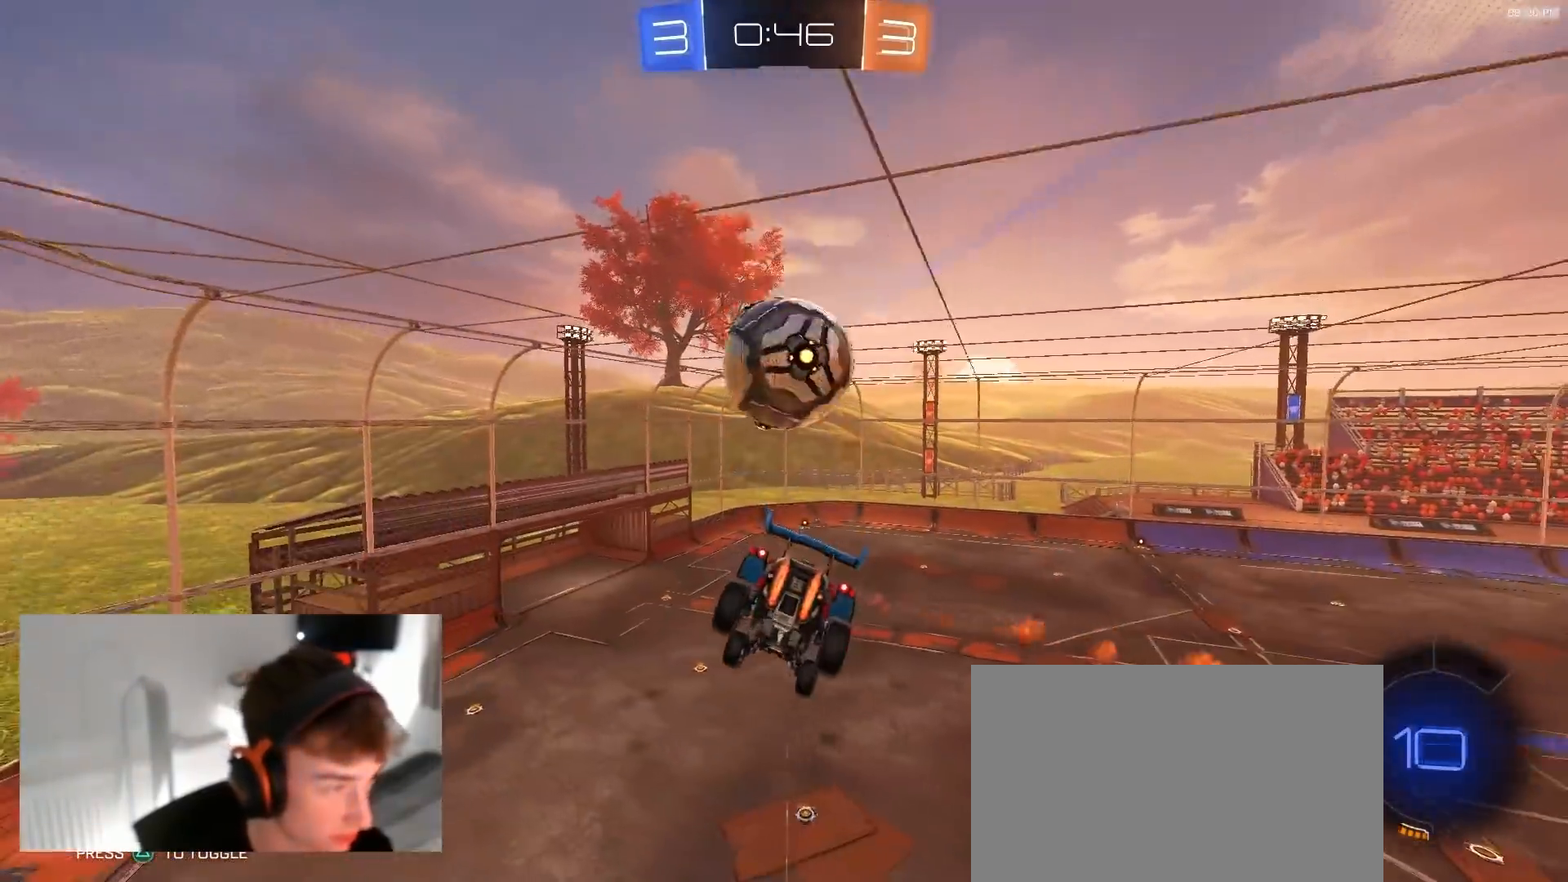
{"buttons": ["SQUARE", "R1", "R2"], "left_stick": "down-right", "right_stick": "center", "events": [[100, "R1", "up"], [167, "left_stick", "up-right"], [217, "R1", "down"], [267, "SQUARE", "down"], [333, "left_stick", "up-left"], [417, "left_stick", "down-left"], [467, "left_stick", "down-right"]]}
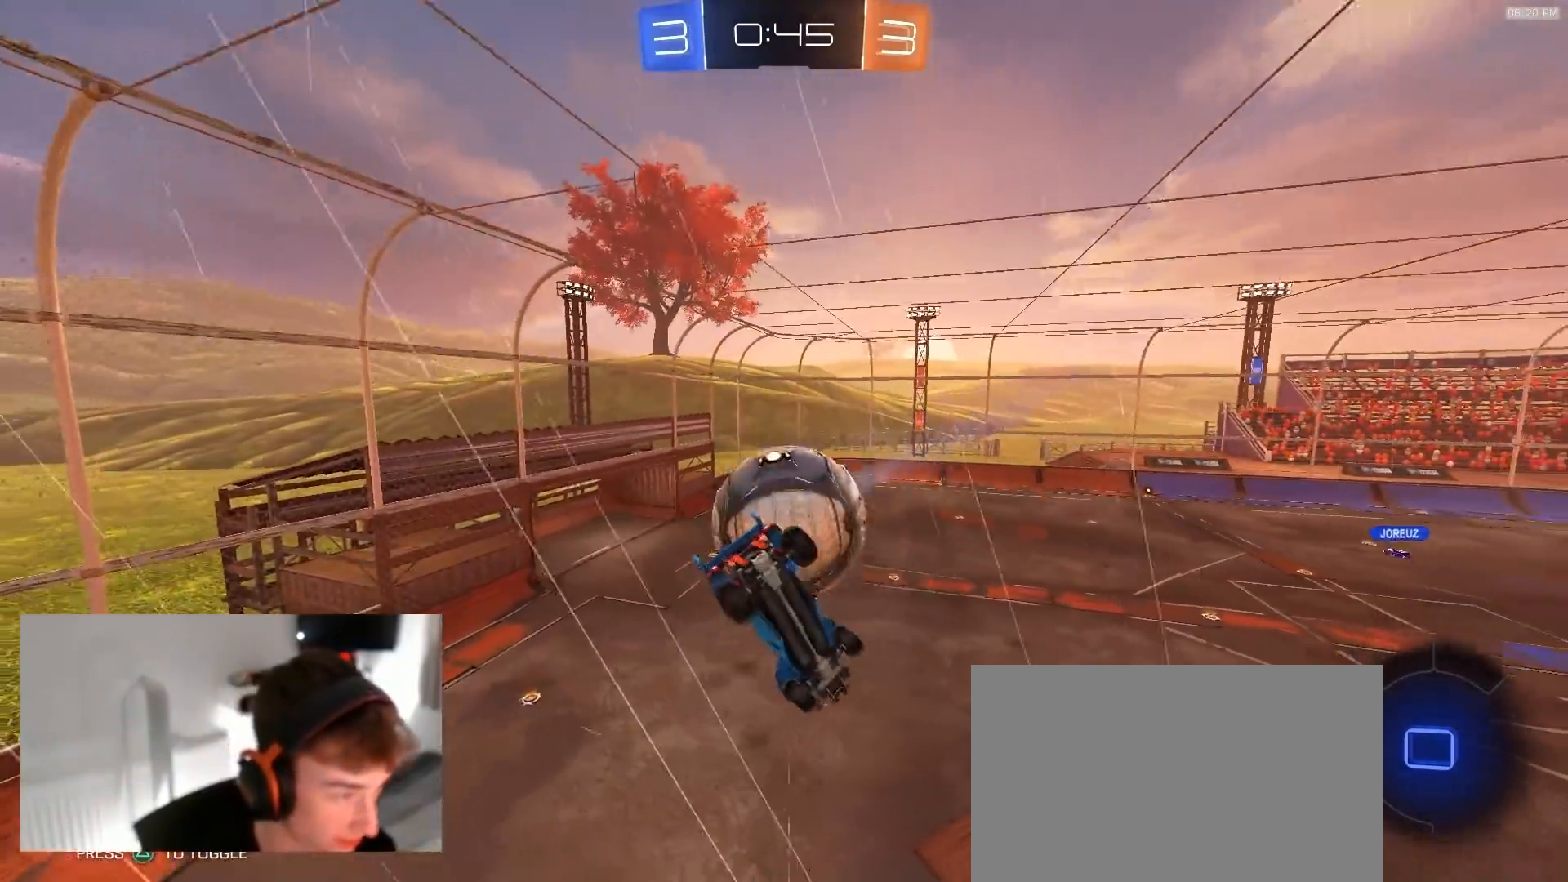
{"buttons": ["SQUARE", "R1", "R2"], "left_stick": "up-left", "right_stick": "center", "events": [[100, "R1", "up"], [133, "left_stick", "up-right"], [300, "left_stick", "up"], [450, "R1", "down"], [450, "left_stick", "up-left"]]}
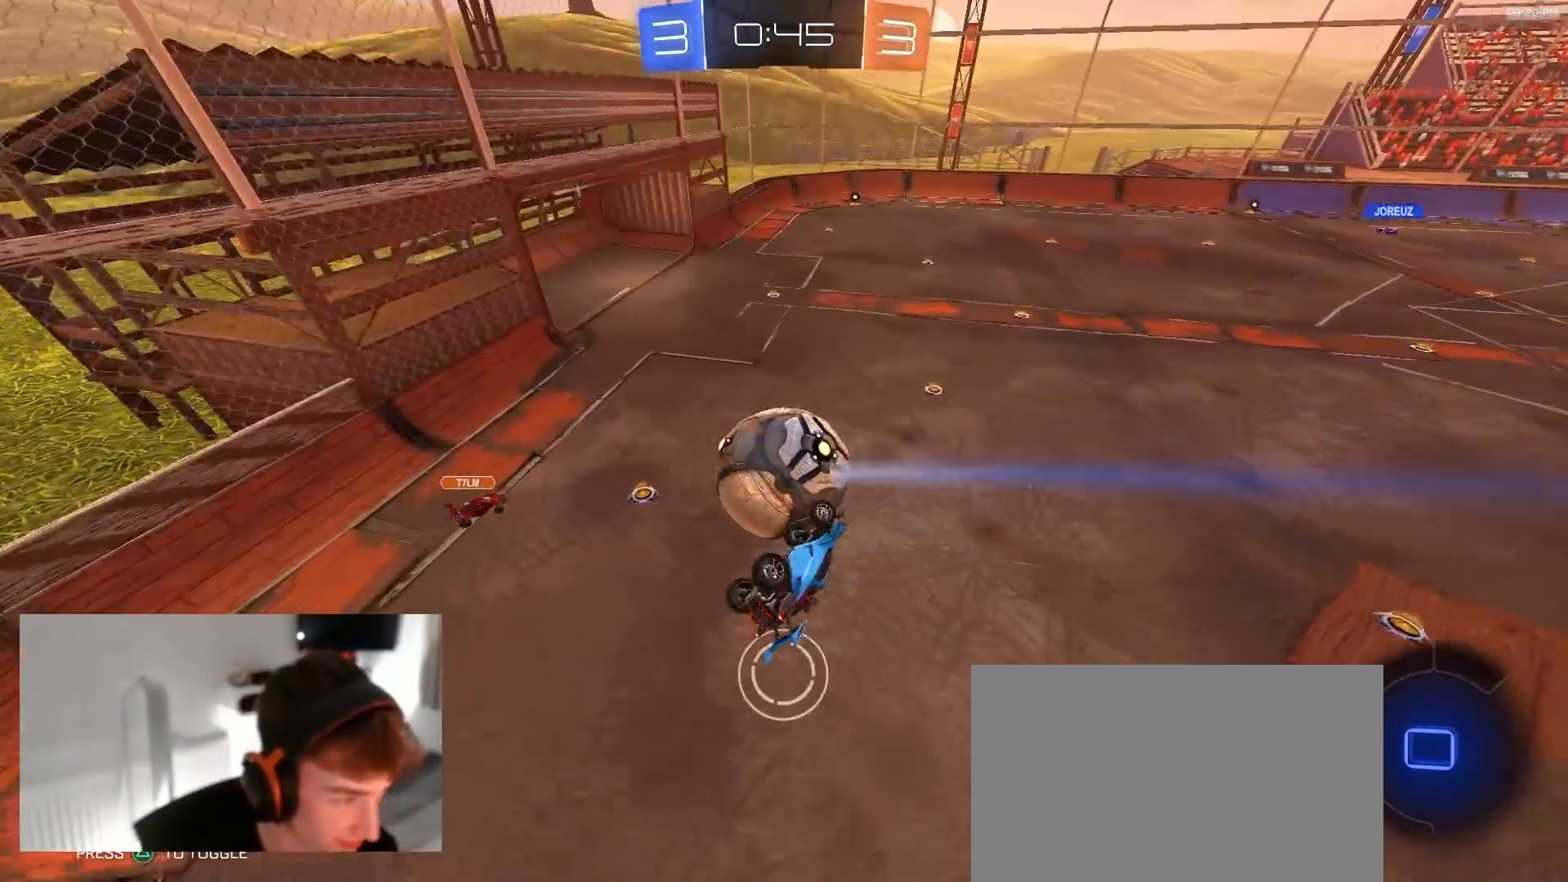
{"buttons": ["R1", "R2"], "left_stick": "right", "right_stick": "center", "events": [[217, "left_stick", "down-left"], [283, "left_stick", "center"], [300, "SQUARE", "up"], [467, "left_stick", "right"]]}
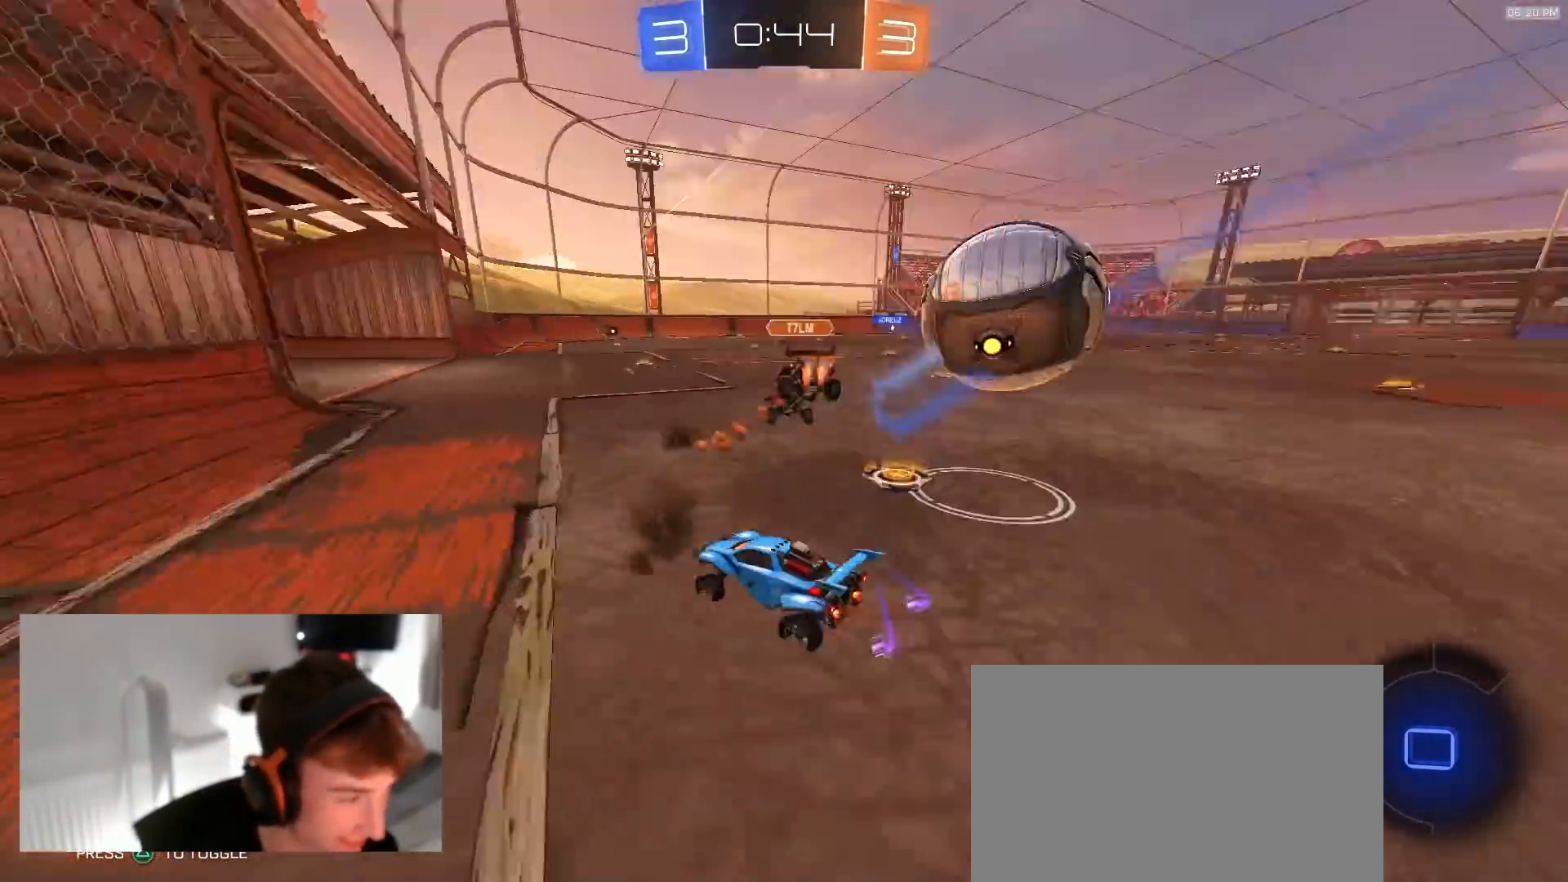
{"buttons": ["TRIANGLE", "R2"], "left_stick": "right", "right_stick": "center", "events": [[100, "R1", "up"], [417, "TRIANGLE", "down"]]}
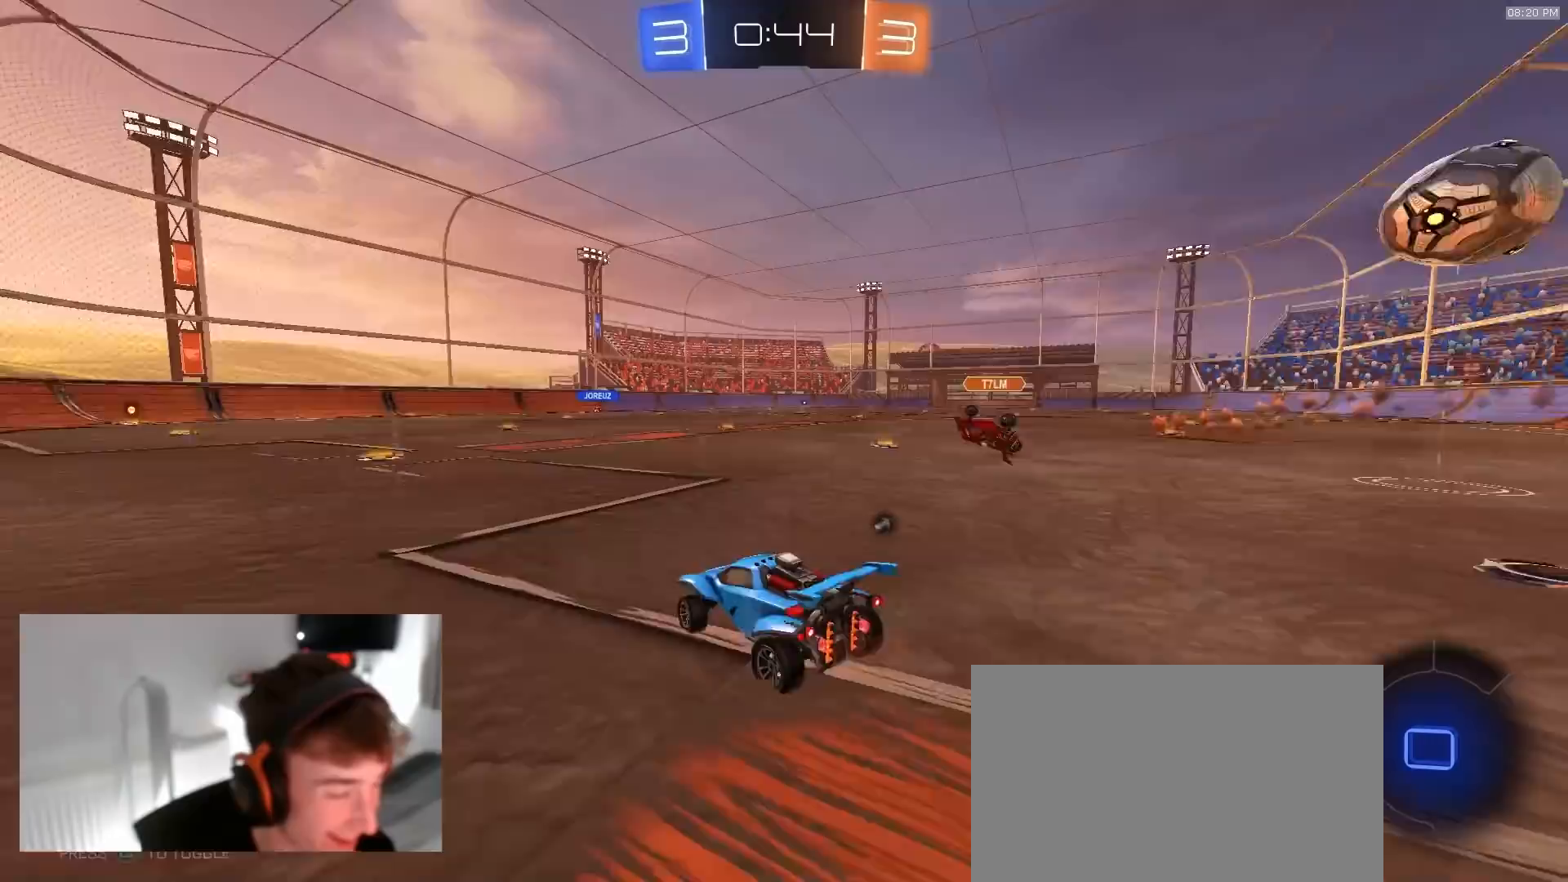
{"buttons": ["R1", "R2"], "left_stick": "down-right", "right_stick": "center", "events": [[17, "TRIANGLE", "up"], [317, "left_stick", "down-right"], [367, "R1", "down"]]}
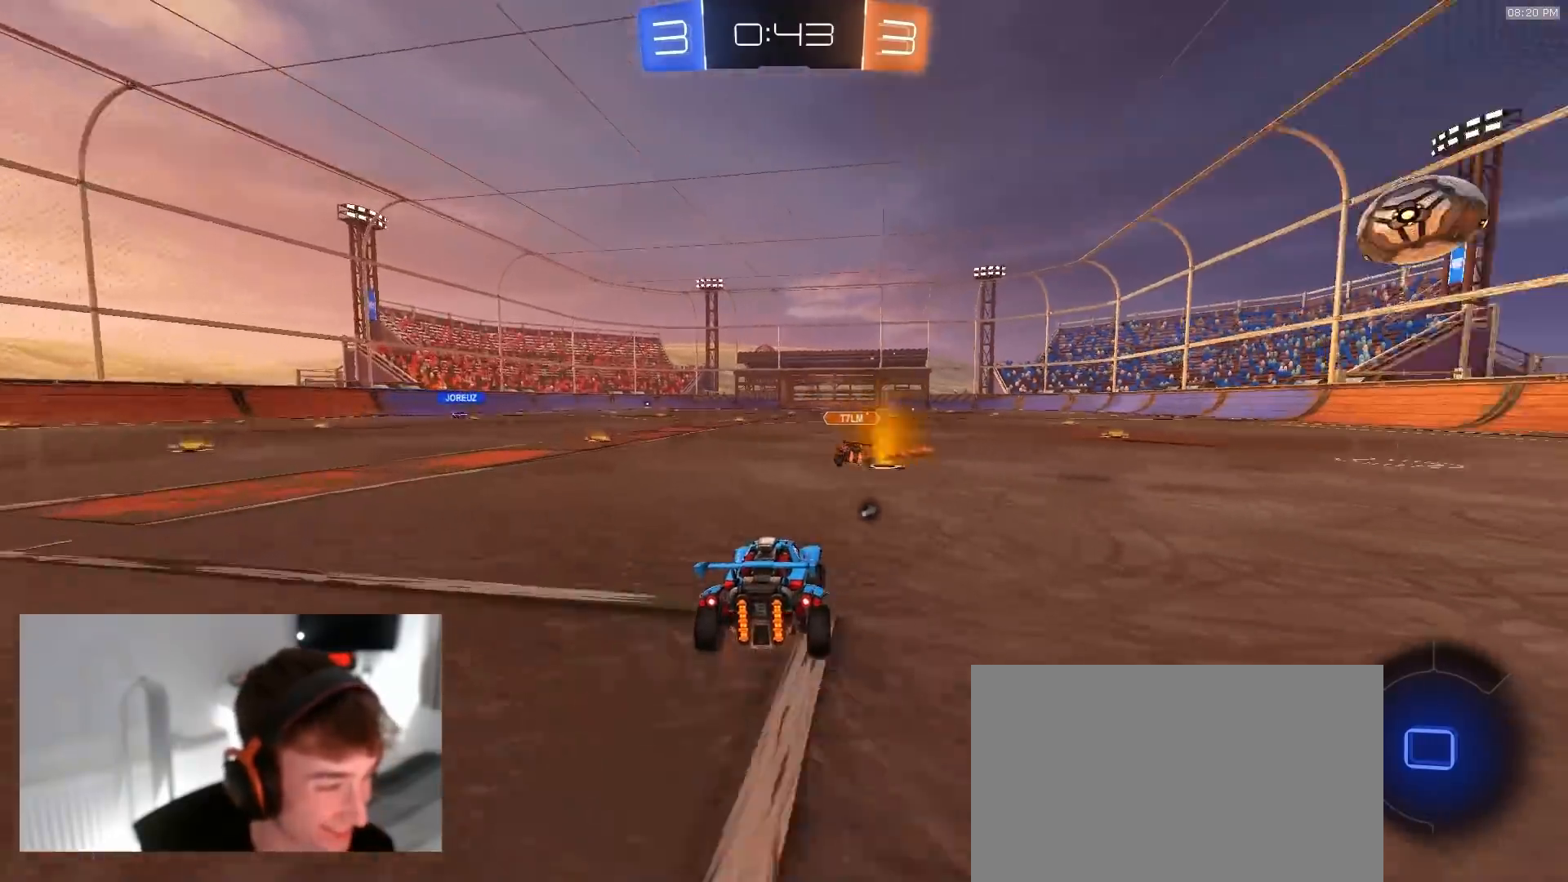
{"buttons": ["TRIANGLE", "L1", "R1", "R2"], "left_stick": "down", "right_stick": "center", "events": [[67, "CROSS", "down"], [167, "CROSS", "up"], [183, "left_stick", "up-right"], [200, "L1", "down"], [233, "CROSS", "down"], [267, "left_stick", "down"], [367, "CROSS", "up"], [483, "TRIANGLE", "down"]]}
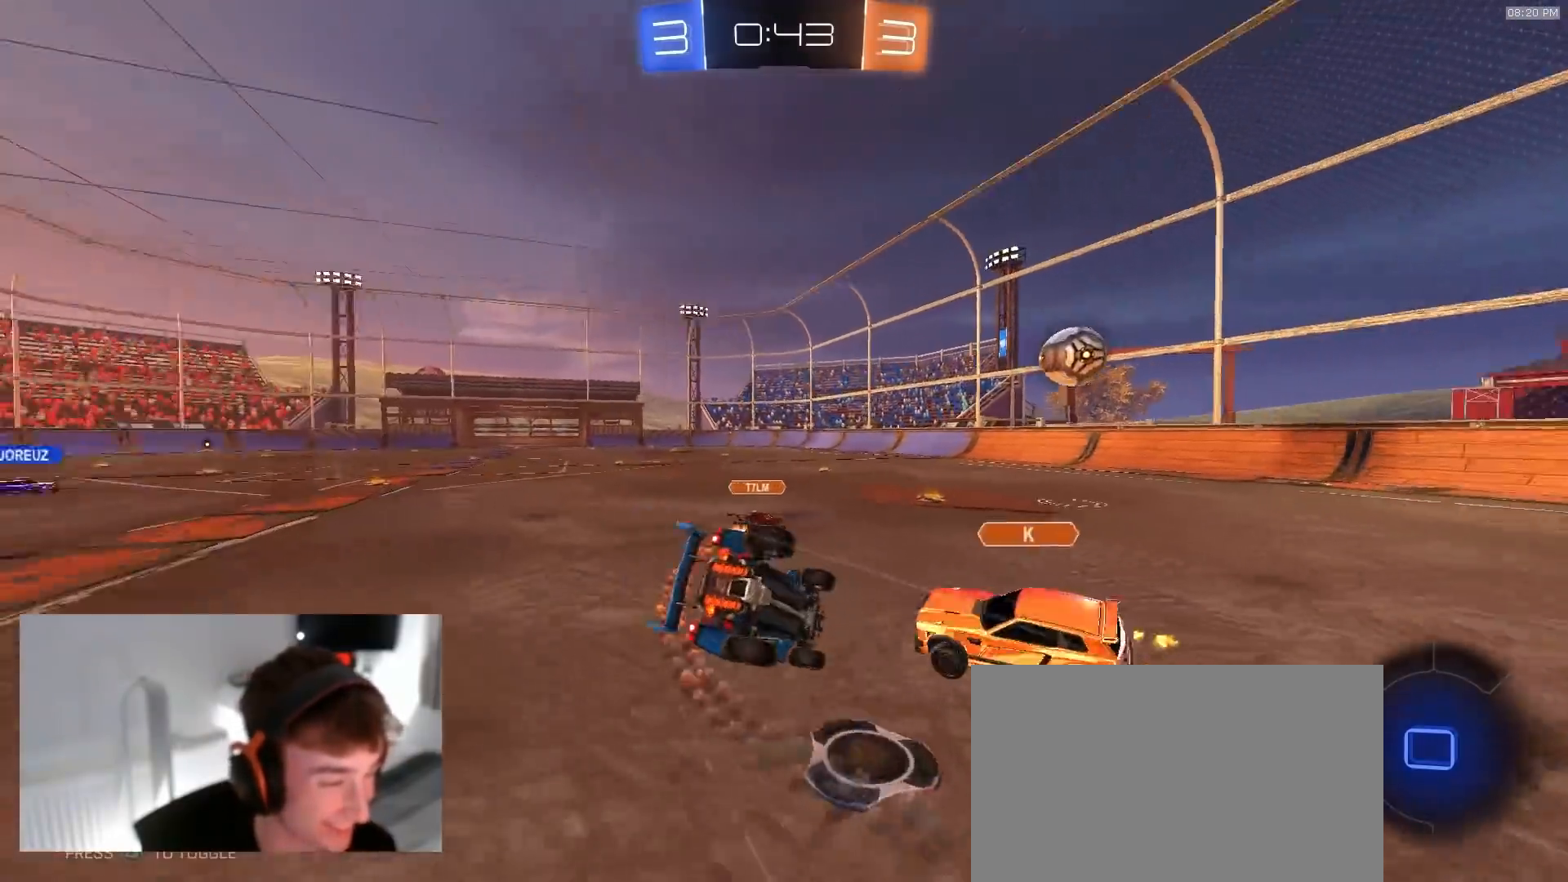
{"buttons": ["L1", "R1", "R2"], "left_stick": "left", "right_stick": "center", "events": [[83, "left_stick", "down-left"], [133, "TRIANGLE", "up"], [383, "TRIANGLE", "down"], [433, "left_stick", "left"], [500, "TRIANGLE", "up"]]}
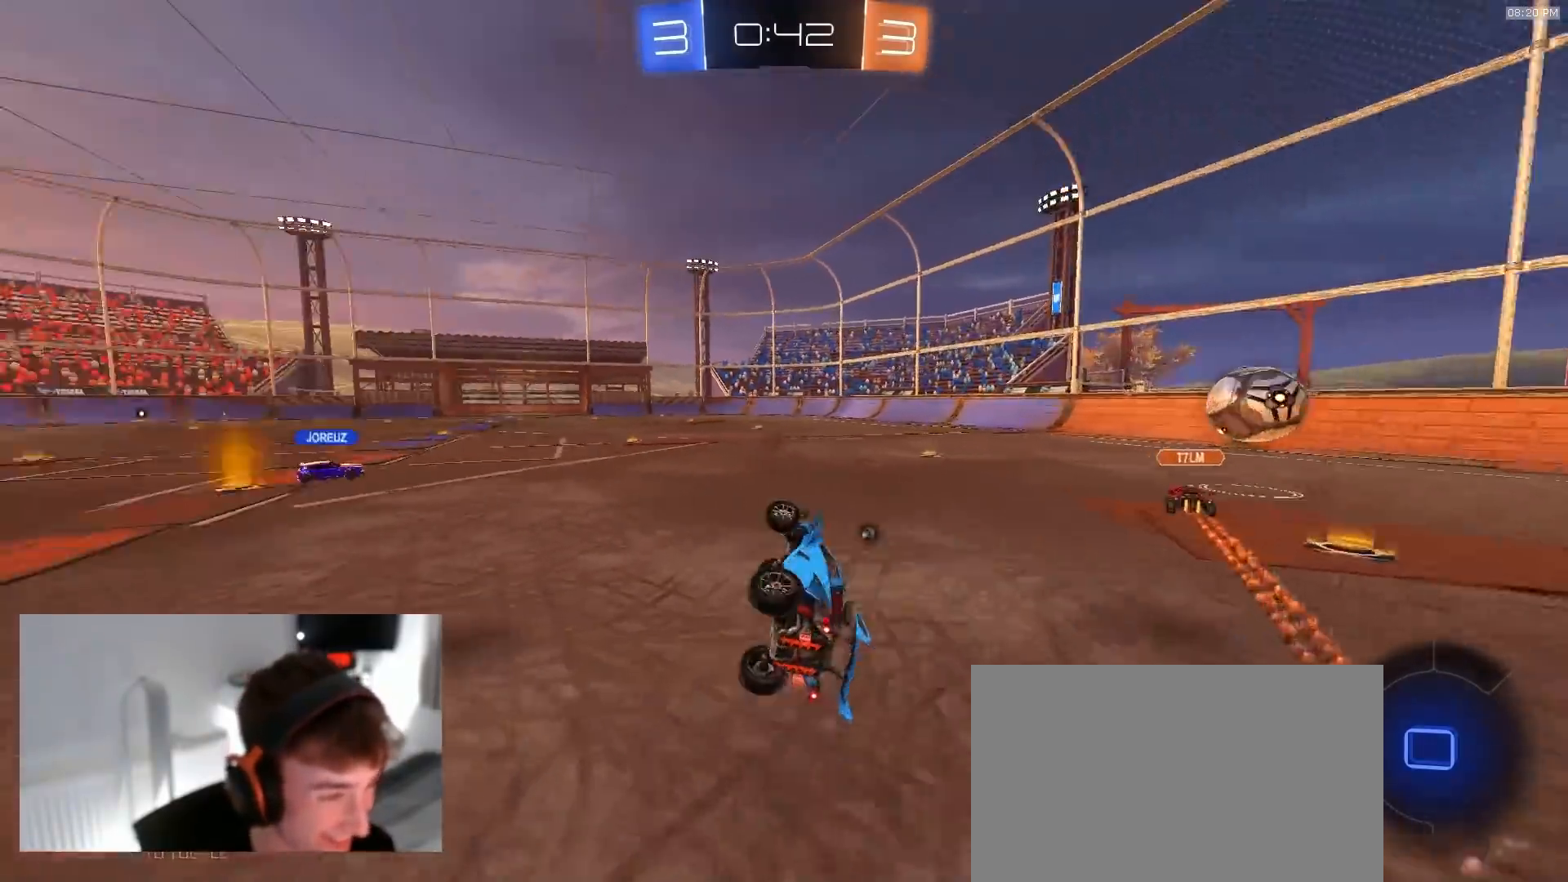
{"buttons": ["CROSS", "L1", "R2"], "left_stick": "up", "right_stick": "center", "events": [[133, "TRIANGLE", "down"], [133, "left_stick", "center"], [167, "R1", "up"], [267, "TRIANGLE", "up"], [483, "CROSS", "down"], [483, "left_stick", "up"]]}
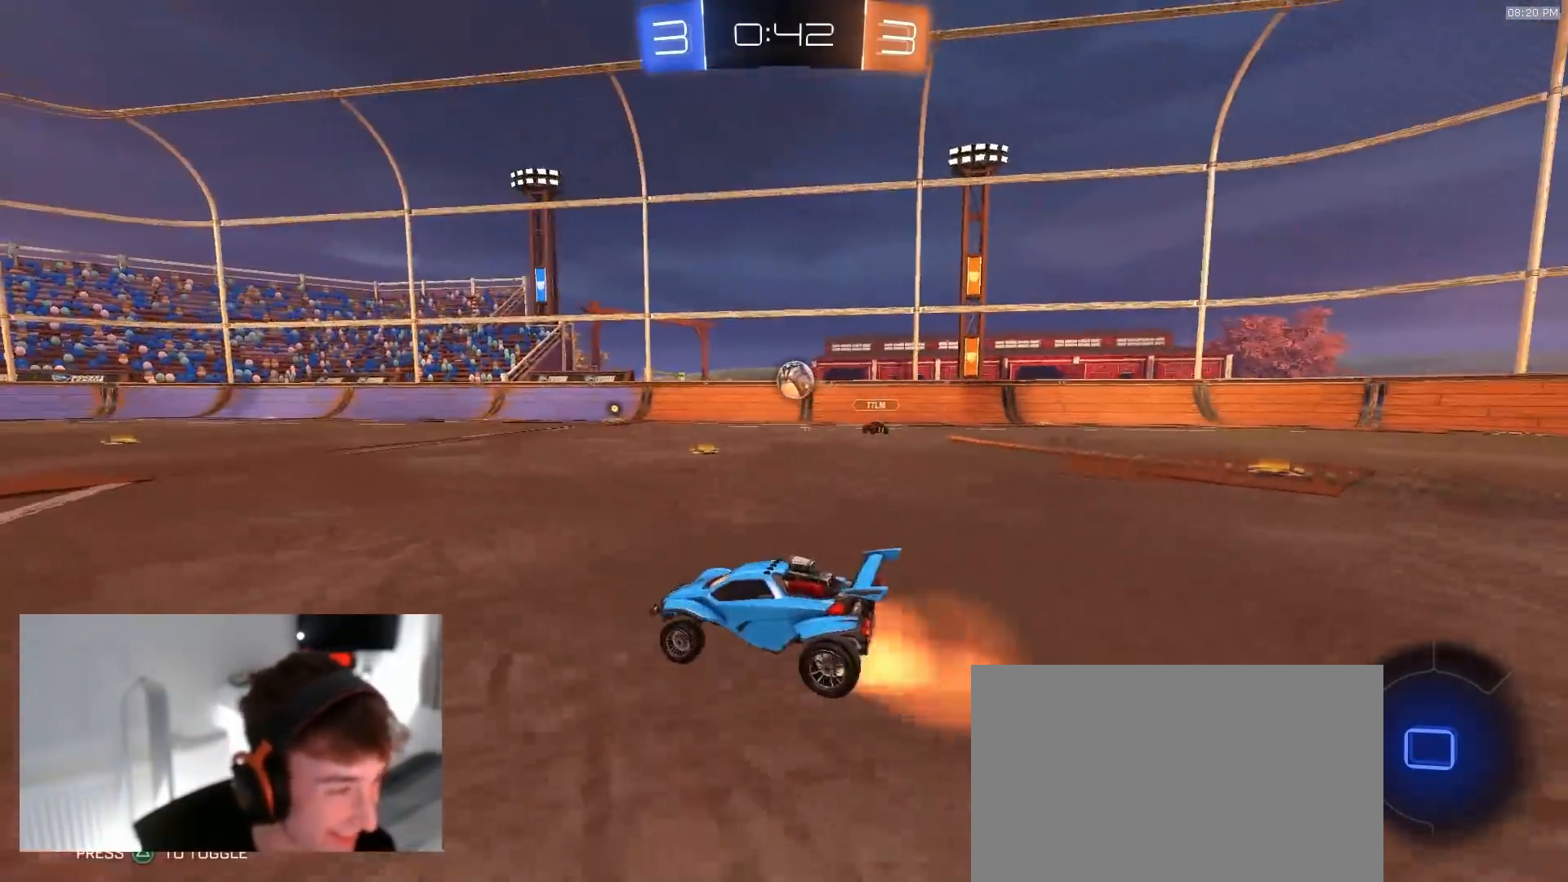
{"buttons": ["R2"], "left_stick": "up", "right_stick": "center", "events": [[67, "CROSS", "up"], [133, "CROSS", "down"], [217, "CROSS", "up"], [350, "L1", "up"]]}
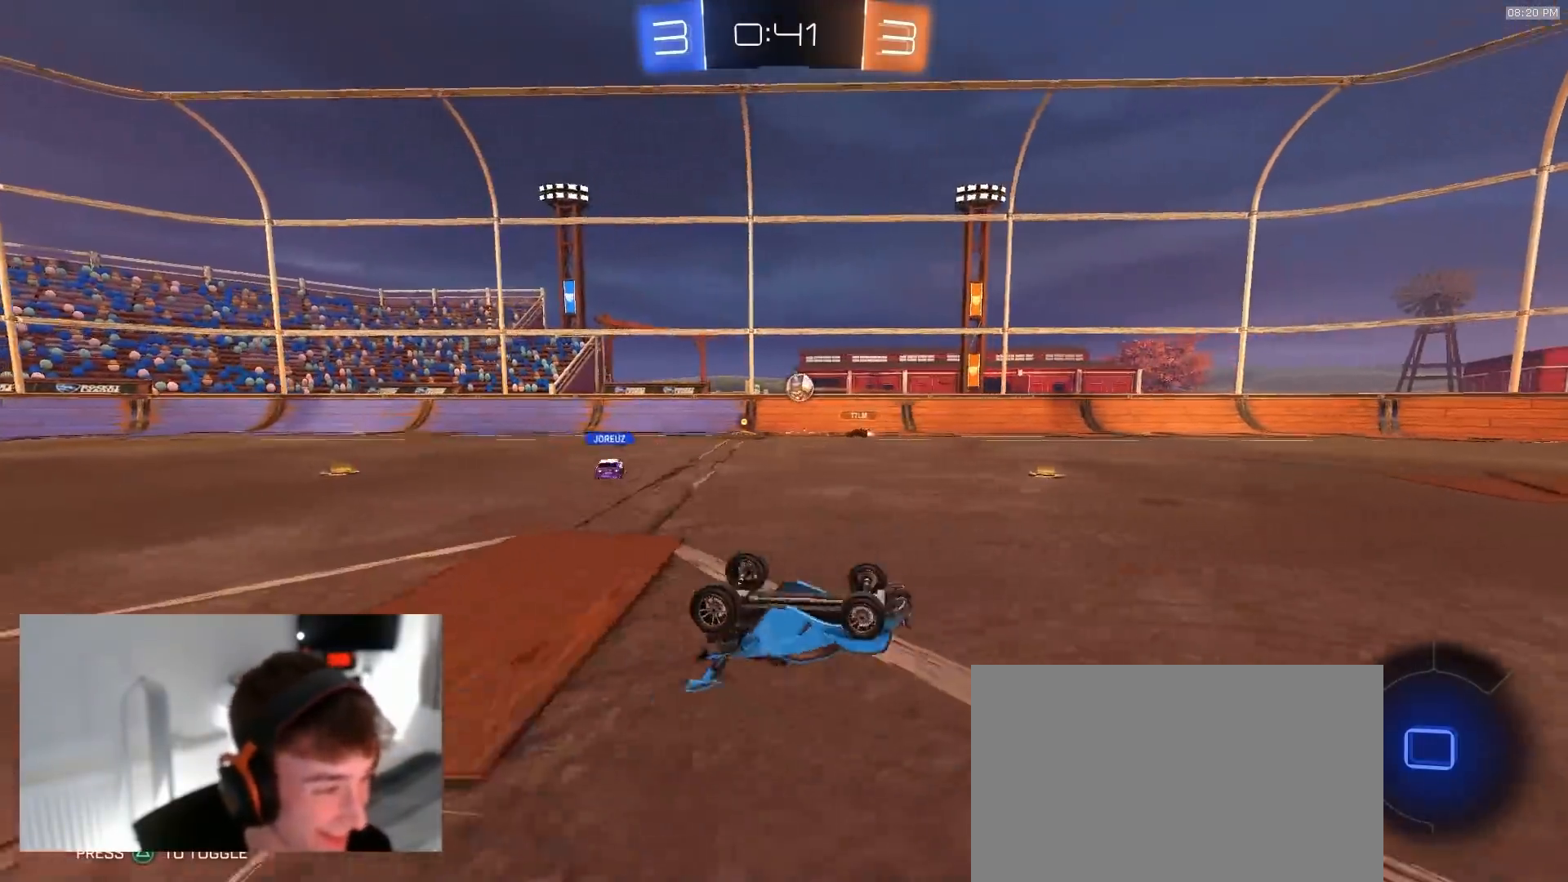
{"buttons": [], "left_stick": "center", "right_stick": "center", "events": [[167, "R2", "up"], [333, "left_stick", "center"]]}
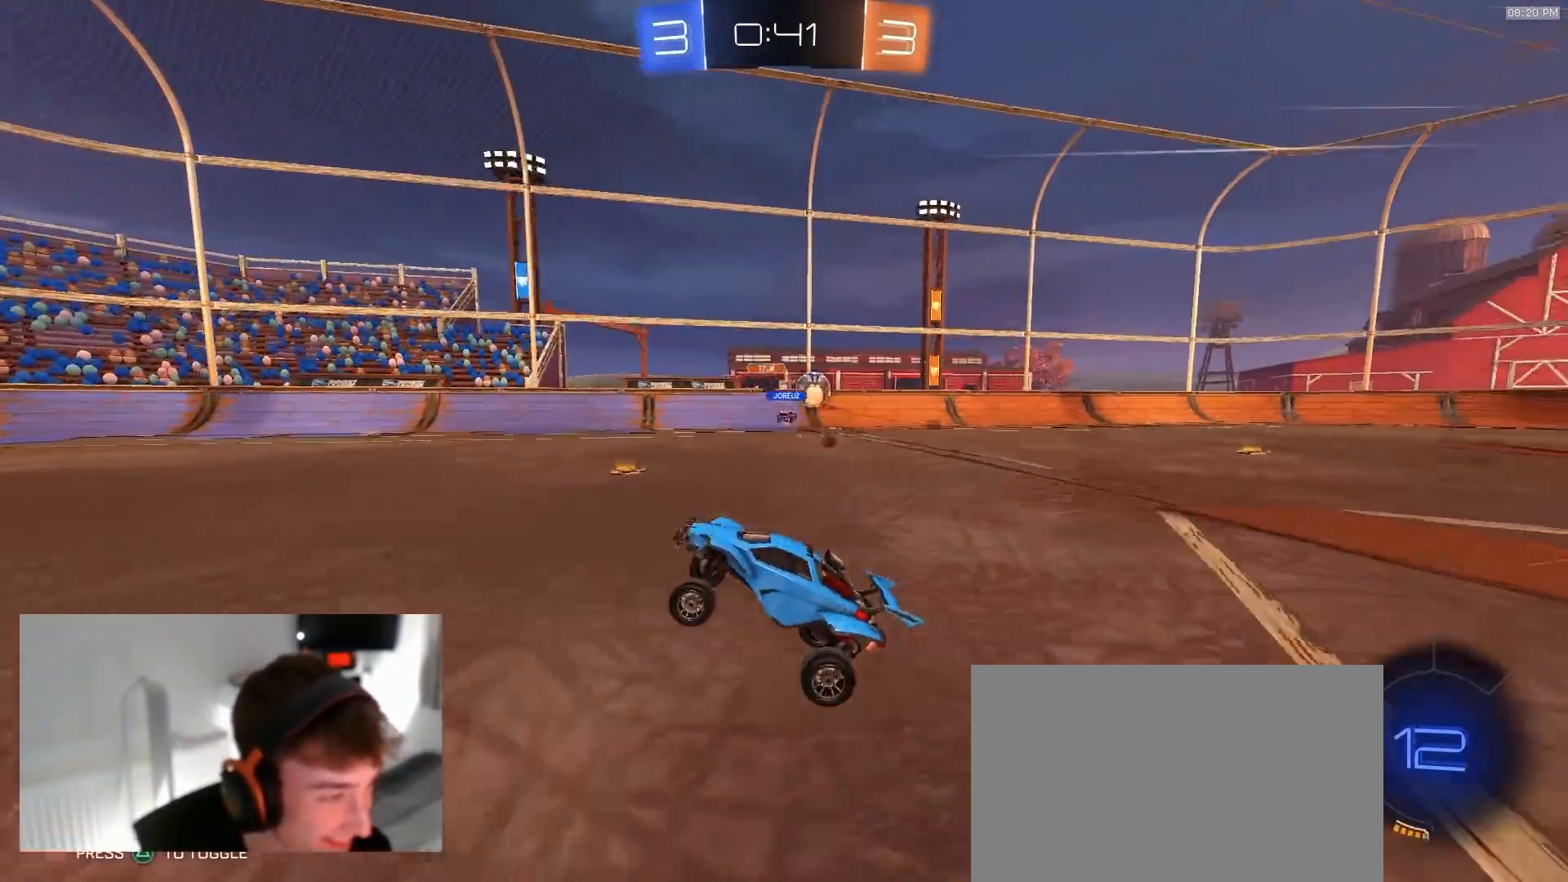
{"buttons": ["TRIANGLE", "R2"], "left_stick": "right", "right_stick": "center", "events": [[83, "R2", "down"], [150, "left_stick", "right"], [417, "TRIANGLE", "down"], [417, "left_stick", "center"], [483, "left_stick", "right"]]}
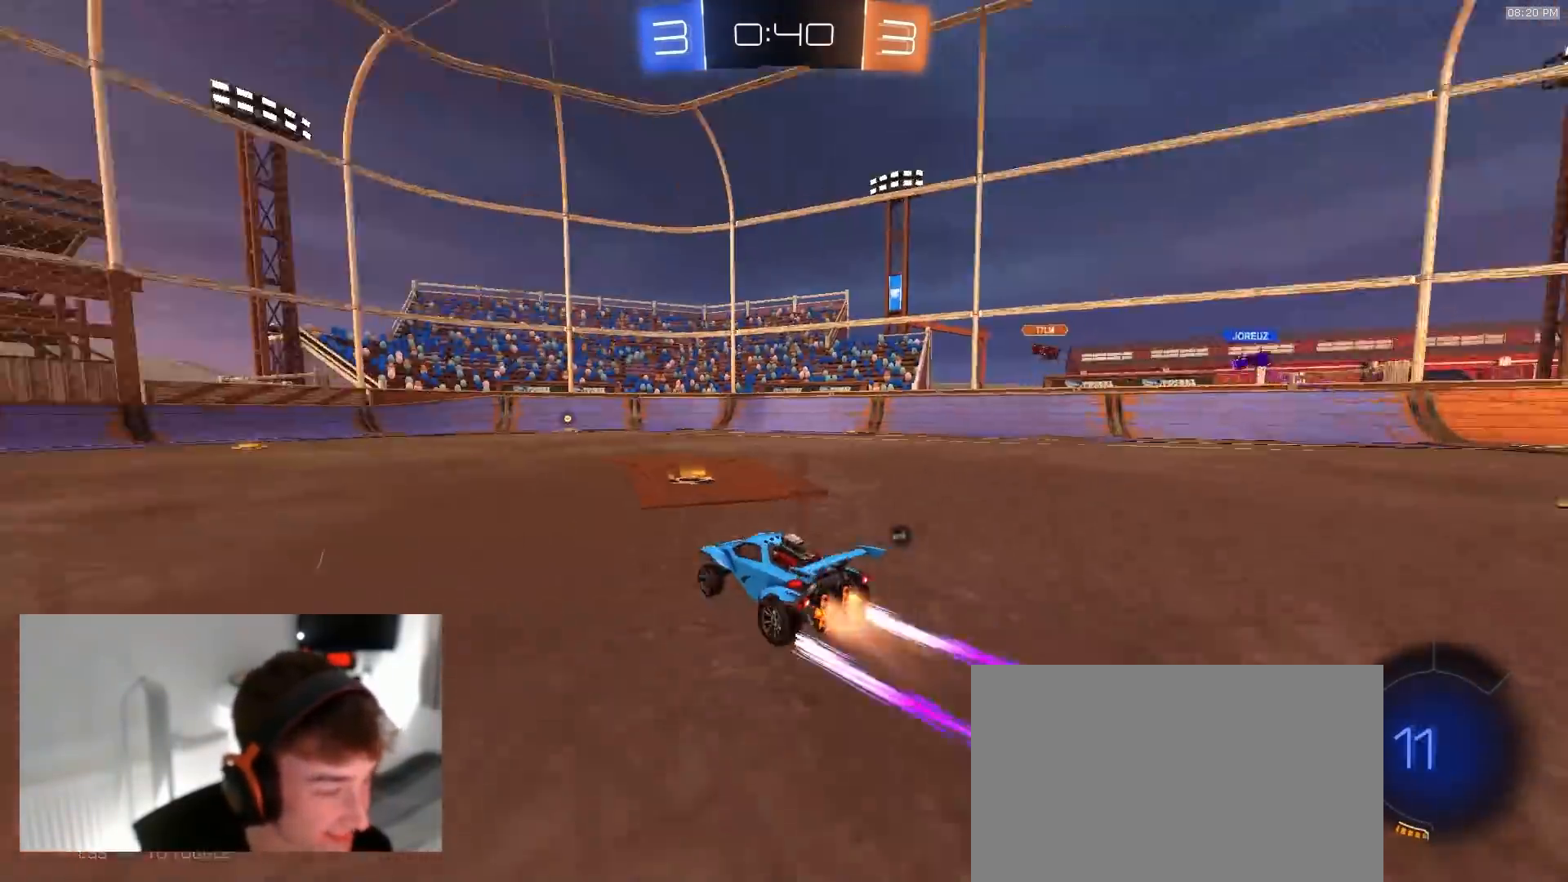
{"buttons": ["TRIANGLE", "R2"], "left_stick": "center", "right_stick": "center", "events": [[17, "R1", "down"], [33, "TRIANGLE", "up"], [133, "left_stick", "center"], [150, "R1", "up"], [467, "TRIANGLE", "down"]]}
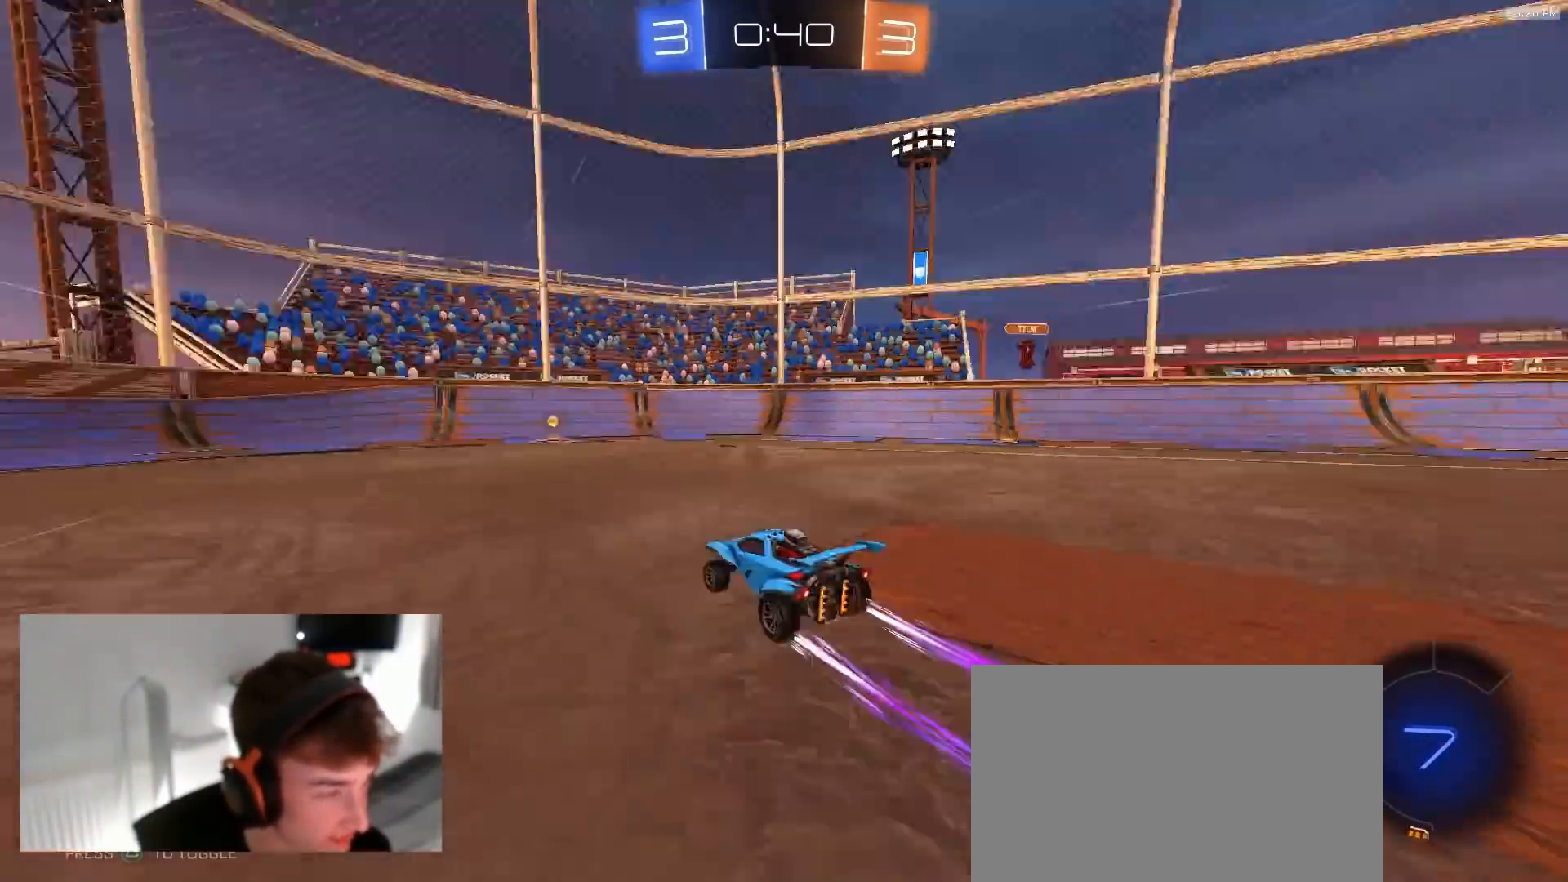
{"buttons": ["L1", "R2"], "left_stick": "right", "right_stick": "center", "events": [[67, "TRIANGLE", "up"], [317, "left_stick", "right"], [500, "L1", "down"]]}
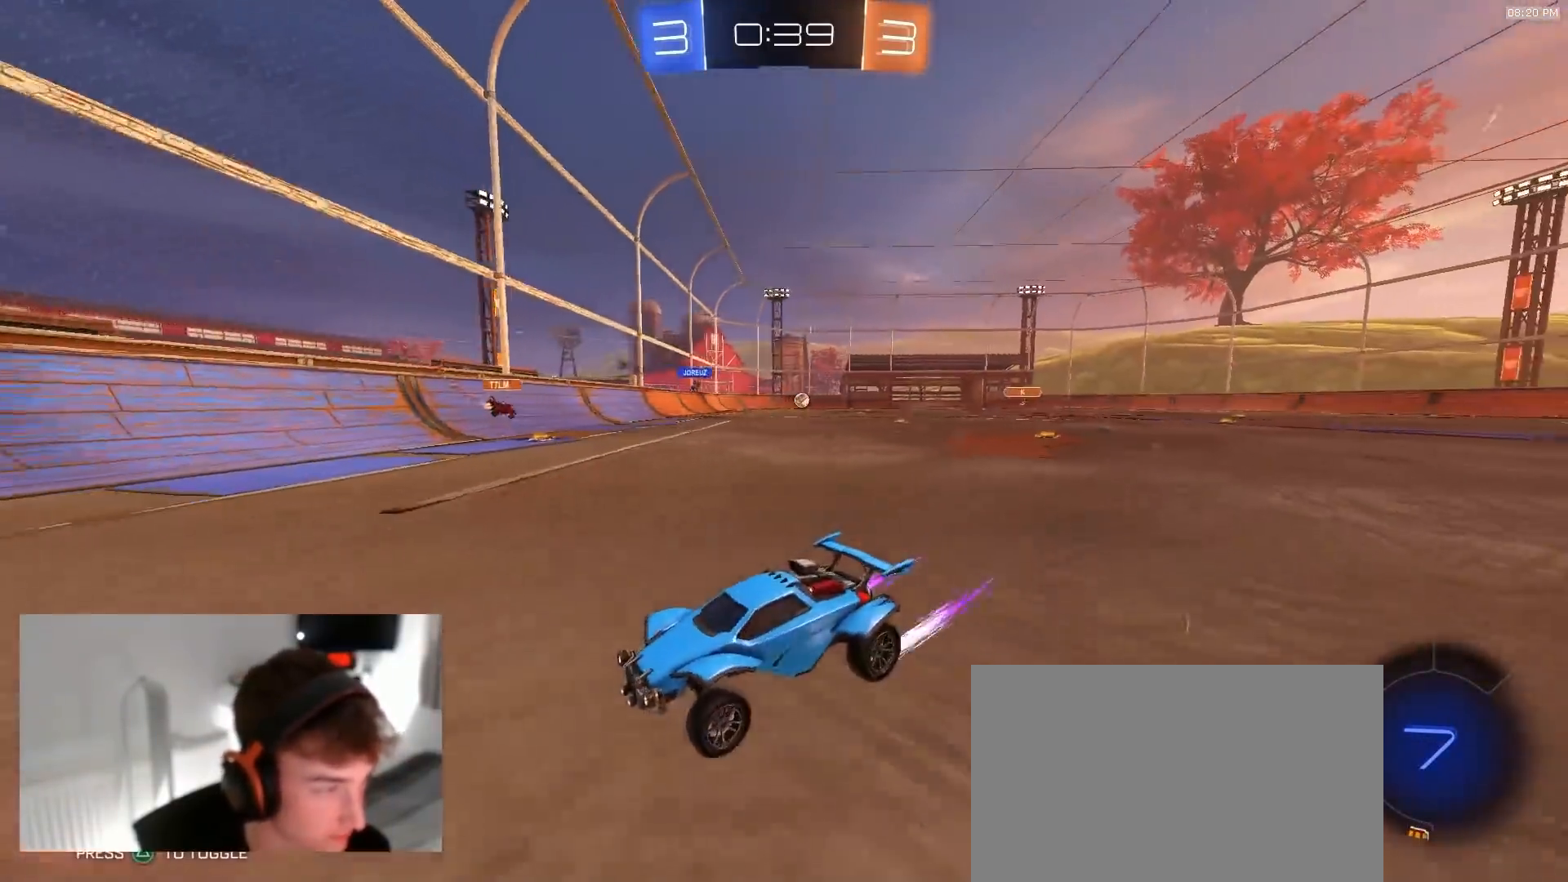
{"buttons": ["R1", "R2", "TOUCHPAD"], "left_stick": "right", "right_stick": "center", "events": [[100, "L1", "up"], [183, "R1", "down"], [333, "TOUCHPAD", "down"]]}
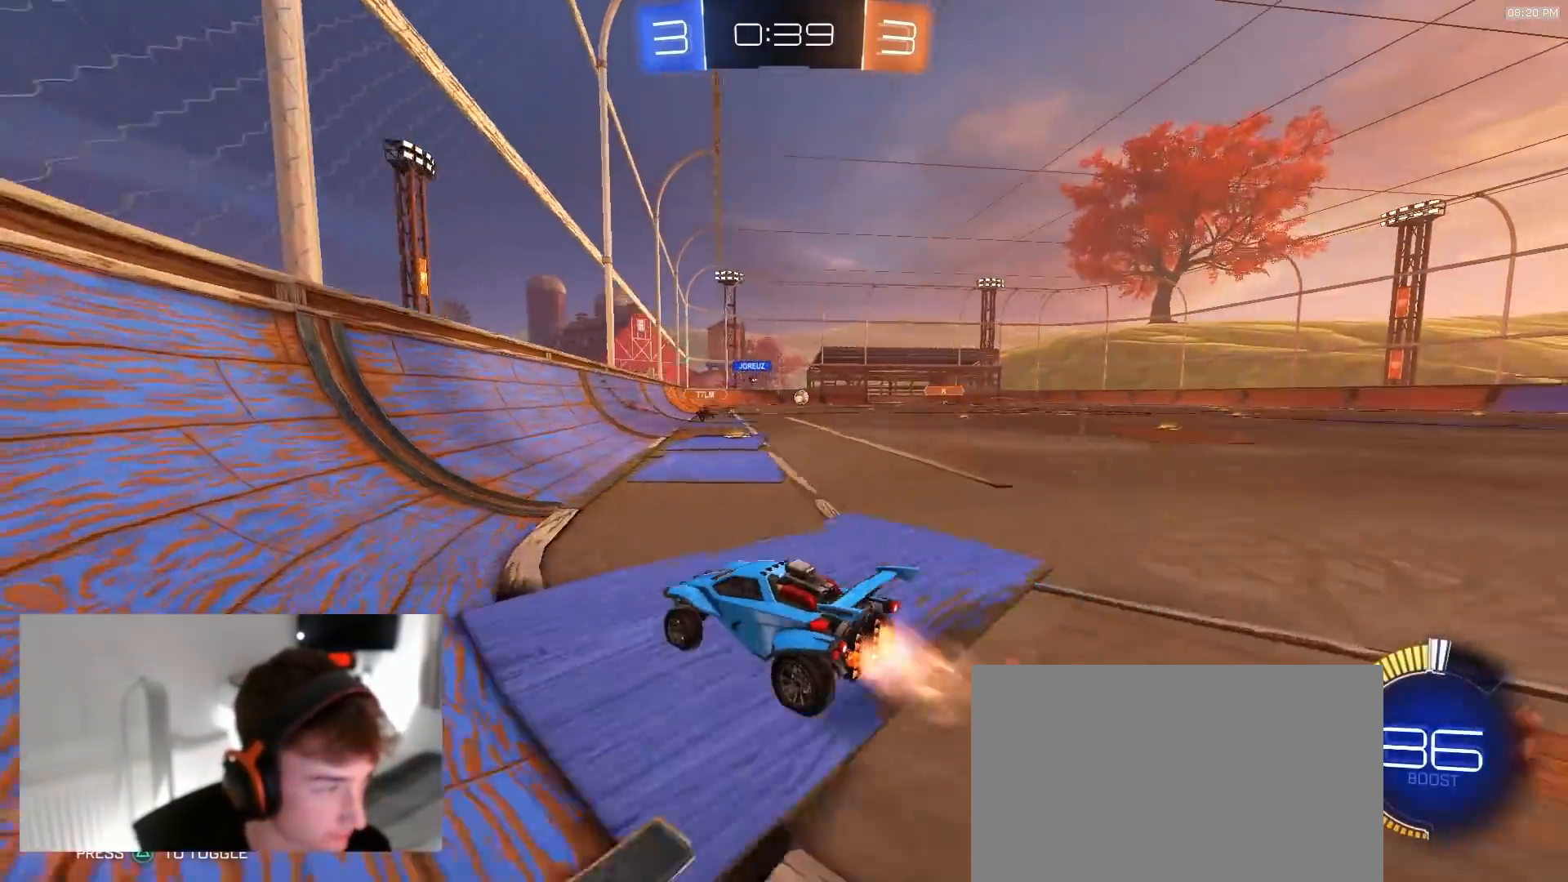
{"buttons": ["R1", "R2", "TOUCHPAD"], "left_stick": "right", "right_stick": "center", "events": []}